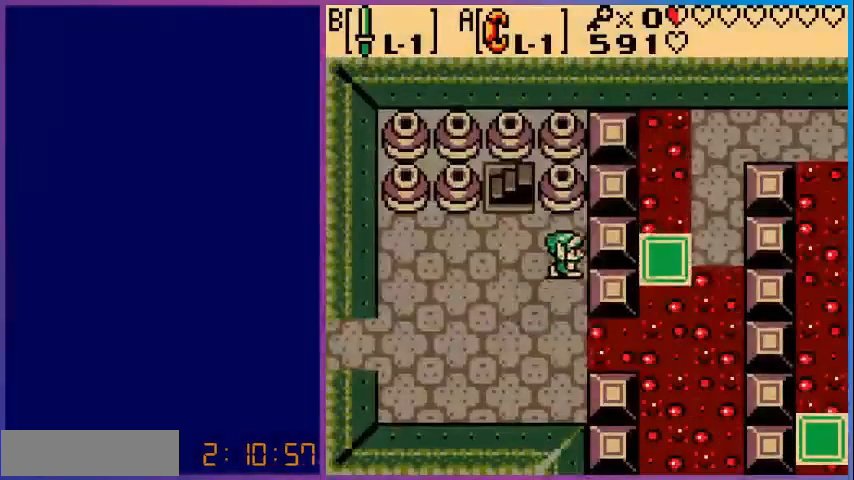
Gameplay with a controller (Nintendo layout); each line is a JSON object with the inputs held at the frame after it. "events" lists button and stick changes between this image and that frame as [ms after this image, input, new state], when the widget could be followed in between. Not read: L3 R3.
{"buttons": ["A", "DPAD_DOWN"], "events": [[80, "DPAD_RIGHT", "up"], [240, "A", "down"], [240, "DPAD_UP", "up"], [400, "DPAD_DOWN", "down"]]}
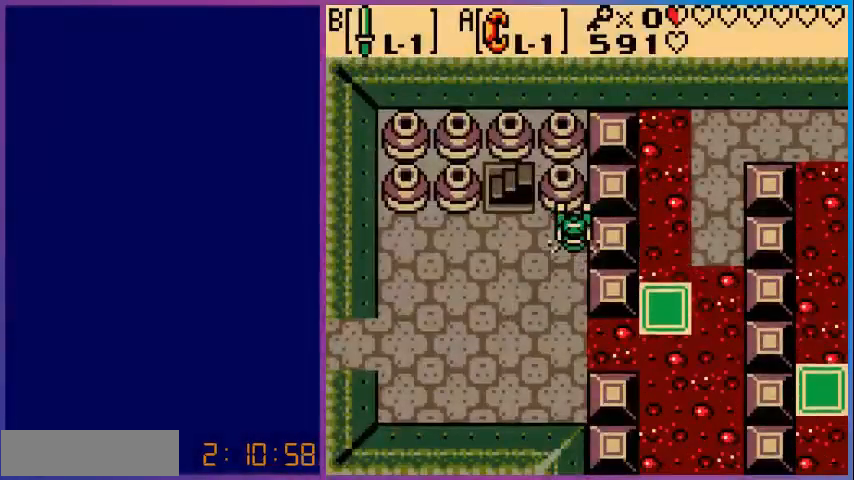
{"buttons": ["DPAD_UP"], "events": [[160, "A", "up"], [160, "DPAD_DOWN", "up"], [280, "A", "down"], [320, "DPAD_UP", "down"], [440, "A", "up"]]}
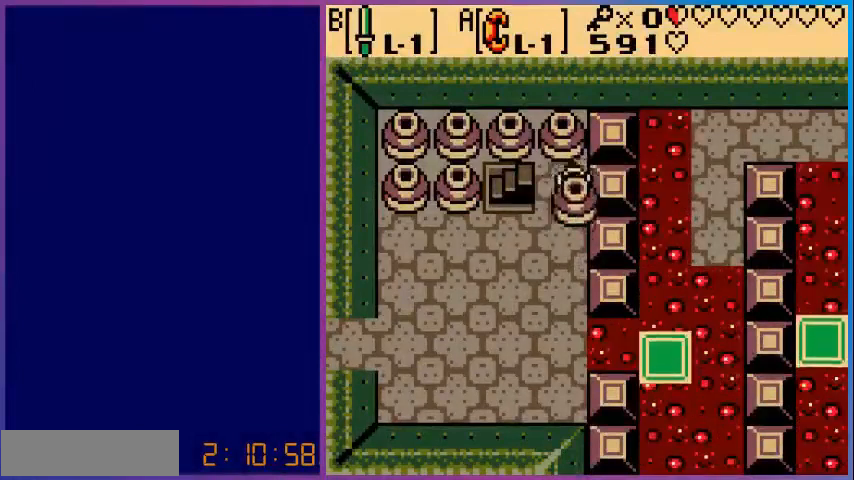
{"buttons": ["A", "DPAD_DOWN"], "events": [[200, "A", "down"], [200, "DPAD_UP", "up"], [240, "DPAD_DOWN", "down"]]}
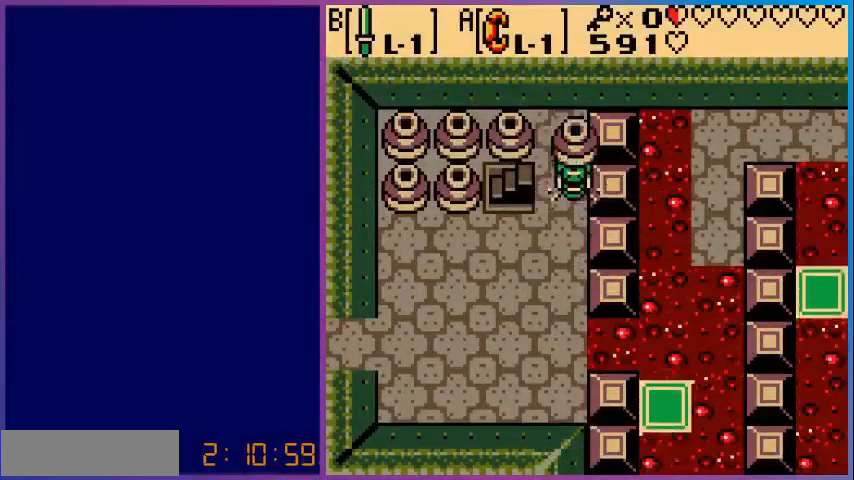
{"buttons": ["DPAD_LEFT"], "events": [[40, "DPAD_DOWN", "up"], [80, "A", "up"], [160, "DPAD_UP", "down"], [200, "A", "down"], [360, "A", "up"], [400, "DPAD_LEFT", "down"], [400, "DPAD_UP", "up"]]}
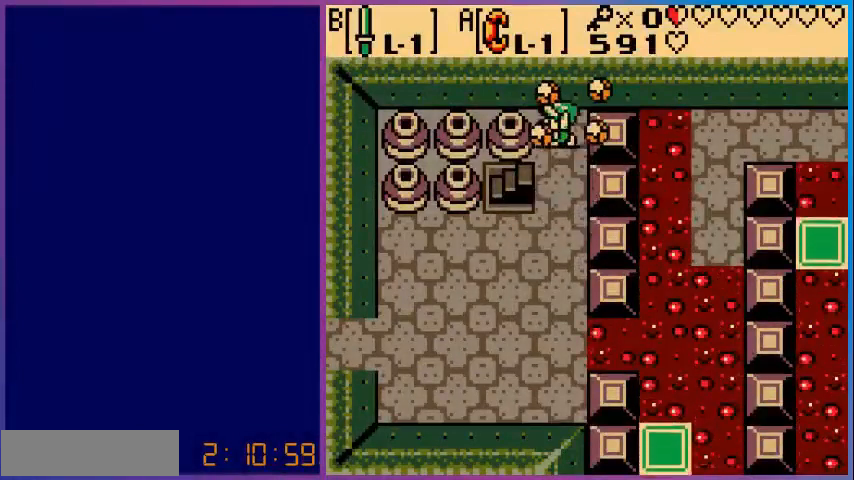
{"buttons": ["A", "DPAD_RIGHT"], "events": [[160, "A", "down"], [240, "DPAD_LEFT", "up"], [320, "DPAD_RIGHT", "down"]]}
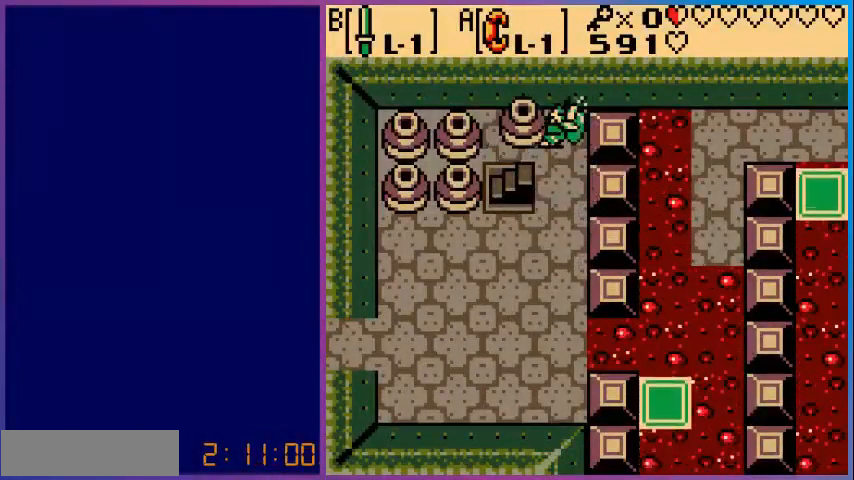
{"buttons": ["DPAD_LEFT"], "events": [[80, "DPAD_RIGHT", "up"], [160, "A", "up"], [280, "A", "down"], [280, "DPAD_LEFT", "down"], [440, "A", "up"]]}
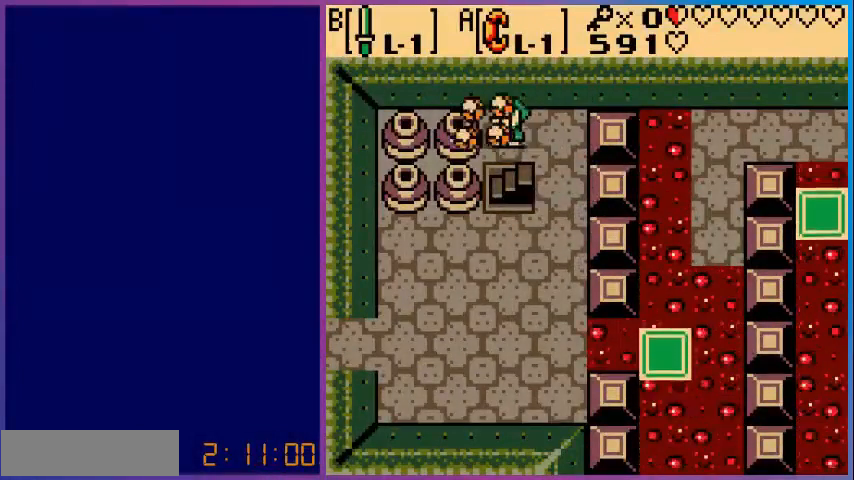
{"buttons": ["A", "DPAD_RIGHT"], "events": [[160, "A", "down"], [200, "DPAD_LEFT", "up"], [320, "DPAD_RIGHT", "down"]]}
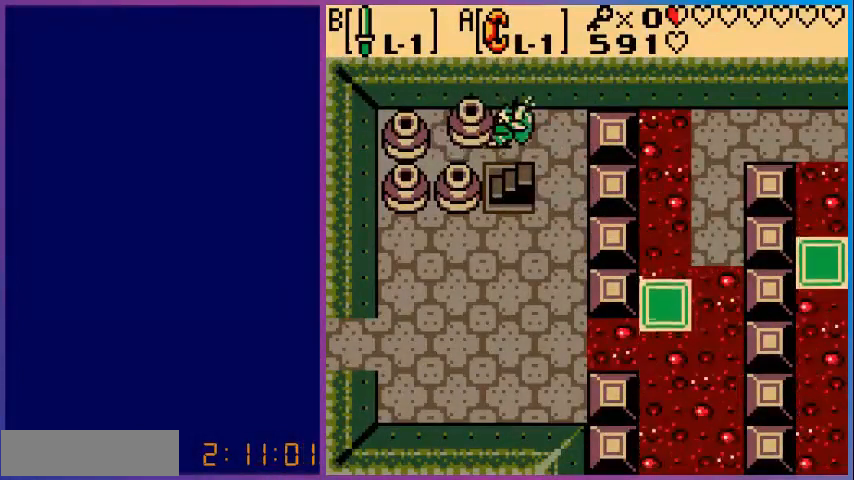
{"buttons": ["DPAD_LEFT"], "events": [[40, "DPAD_RIGHT", "up"], [160, "A", "up"], [280, "A", "down"], [280, "DPAD_LEFT", "down"], [440, "A", "up"]]}
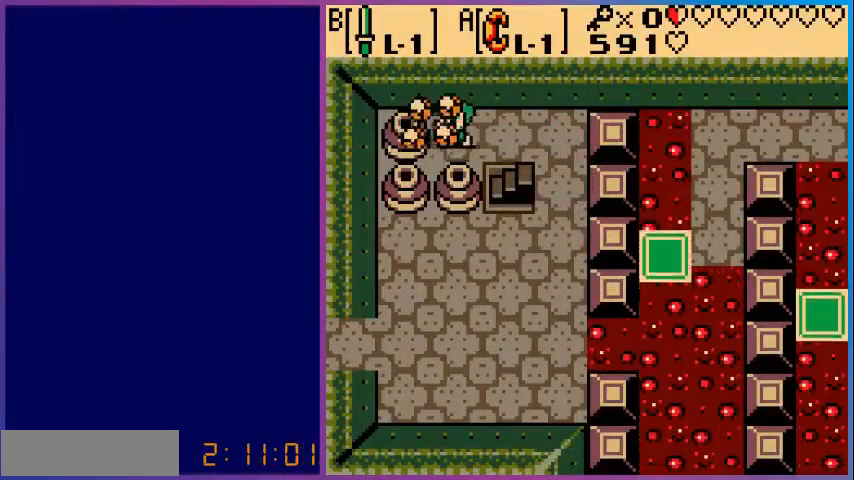
{"buttons": ["A", "DPAD_RIGHT"], "events": [[160, "A", "down"], [200, "DPAD_LEFT", "up"], [280, "DPAD_RIGHT", "down"]]}
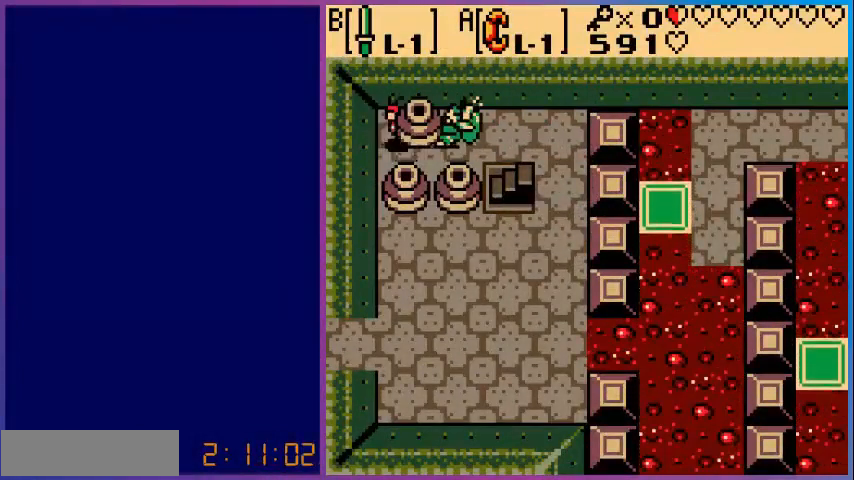
{"buttons": ["A", "DPAD_LEFT"], "events": [[40, "DPAD_RIGHT", "up"], [160, "A", "up"], [160, "DPAD_LEFT", "down"], [360, "A", "down"]]}
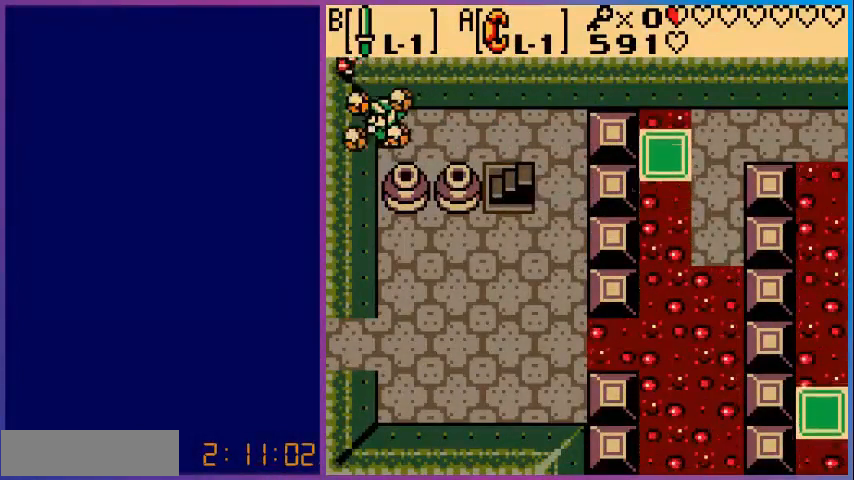
{"buttons": [], "events": [[80, "DPAD_LEFT", "up"], [120, "A", "up"]]}
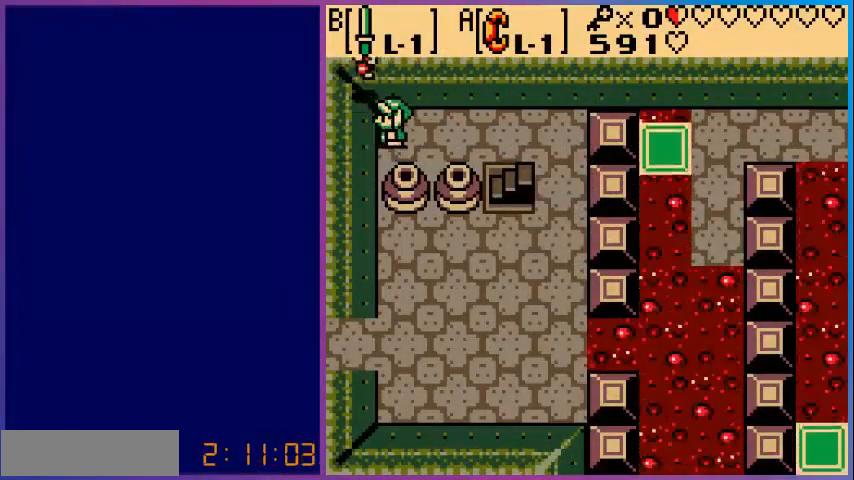
{"buttons": [], "events": [[320, "B", "down"], [480, "B", "up"]]}
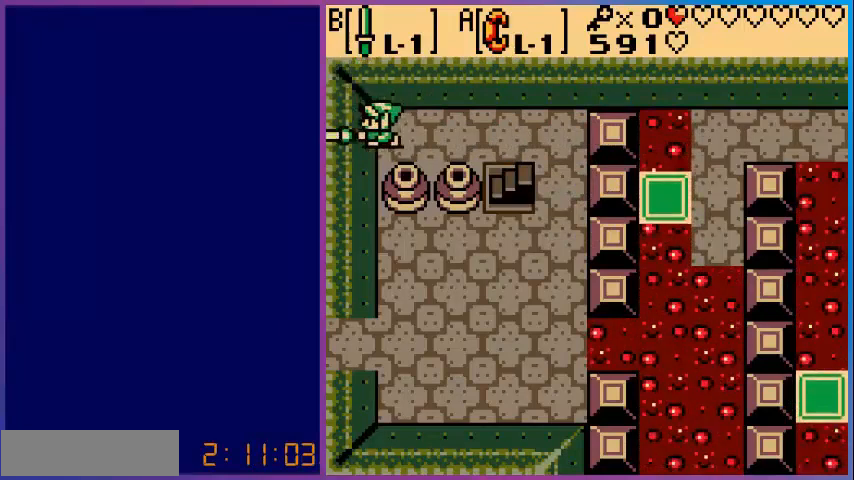
{"buttons": ["A"], "events": [[320, "DPAD_DOWN", "down"], [480, "A", "down"], [520, "DPAD_DOWN", "up"]]}
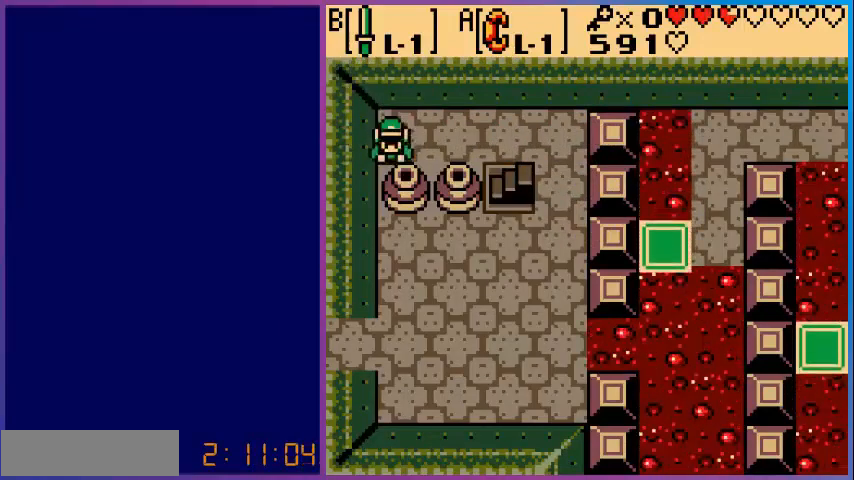
{"buttons": [], "events": [[80, "DPAD_UP", "down"], [400, "DPAD_UP", "up"], [440, "A", "up"]]}
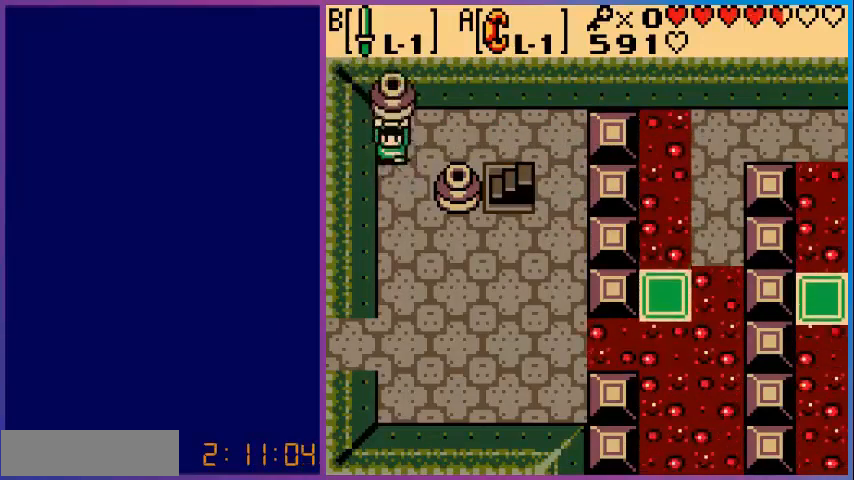
{"buttons": ["A", "DPAD_RIGHT"], "events": [[80, "A", "down"], [160, "DPAD_DOWN", "down"], [200, "A", "up"], [320, "DPAD_DOWN", "up"], [360, "DPAD_RIGHT", "down"], [480, "A", "down"]]}
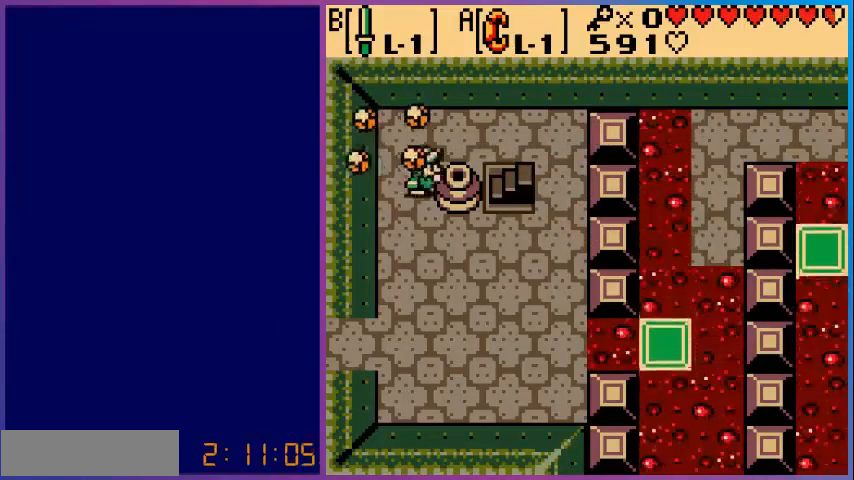
{"buttons": ["A"], "events": [[80, "DPAD_RIGHT", "up"], [160, "DPAD_LEFT", "down"], [480, "DPAD_LEFT", "up"]]}
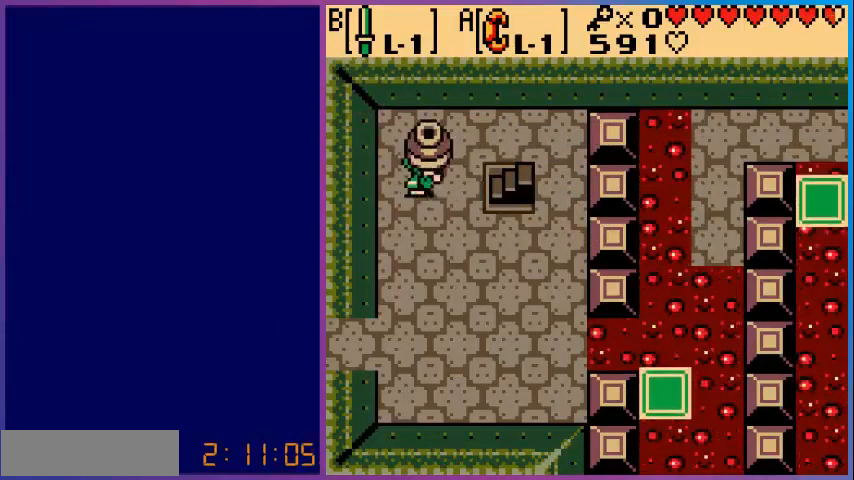
{"buttons": [], "events": [[40, "A", "up"], [160, "A", "down"], [240, "DPAD_RIGHT", "down"], [400, "A", "up"], [400, "DPAD_RIGHT", "up"]]}
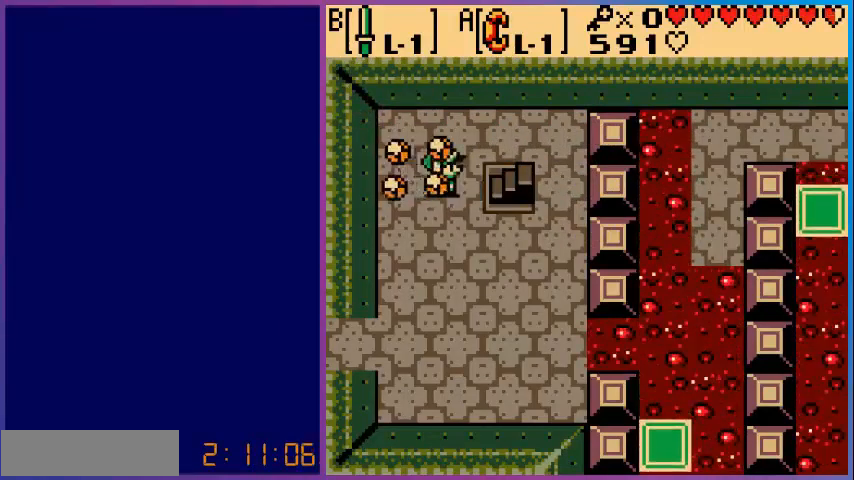
{"buttons": ["DPAD_DOWN"], "events": [[40, "DPAD_LEFT", "down"], [120, "DPAD_DOWN", "down"], [200, "DPAD_LEFT", "up"]]}
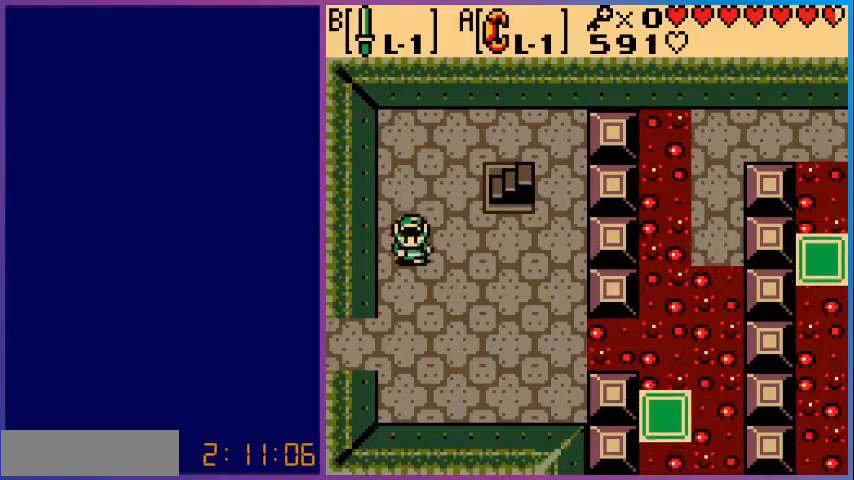
{"buttons": ["START"], "events": [[240, "DPAD_DOWN", "up"], [520, "START", "down"]]}
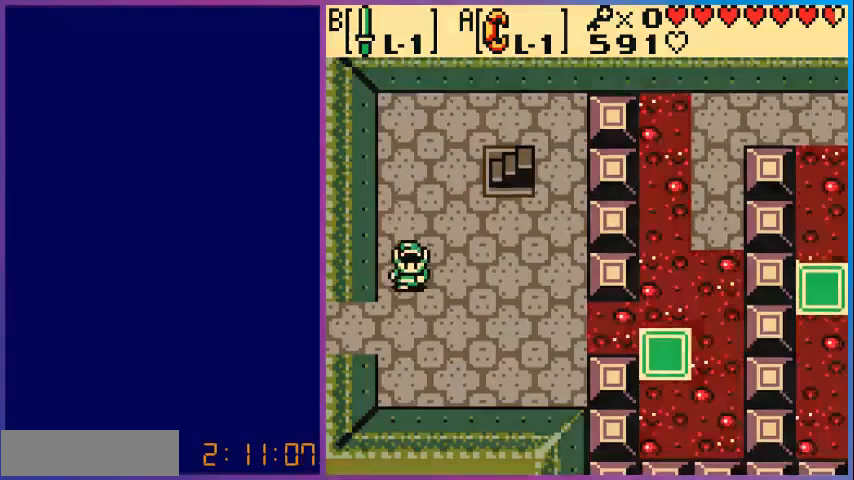
{"buttons": [], "events": [[80, "START", "up"]]}
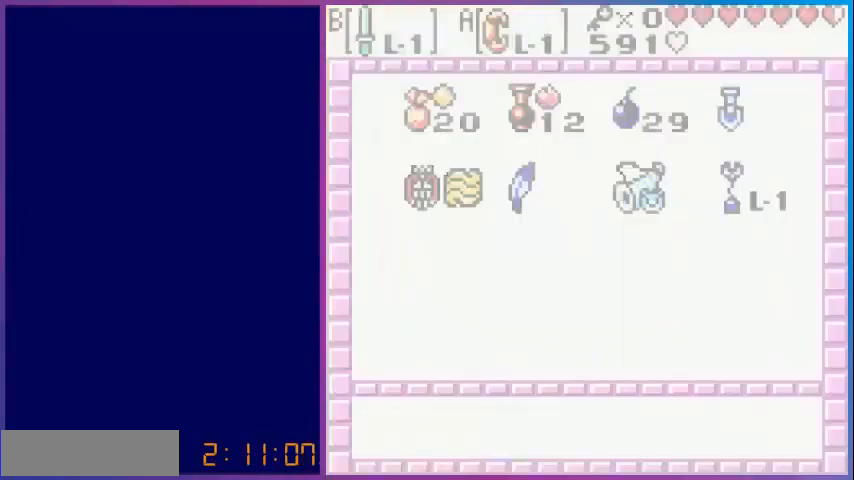
{"buttons": [], "events": []}
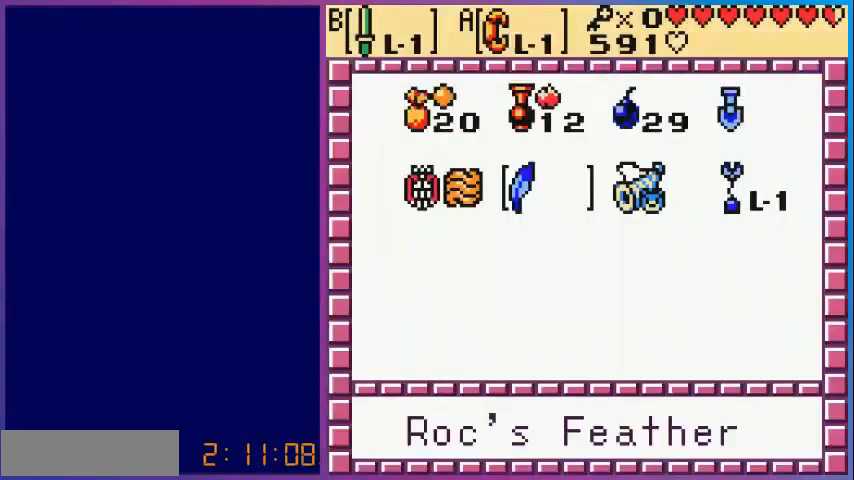
{"buttons": ["A"], "events": [[120, "DPAD_RIGHT", "down"], [200, "DPAD_RIGHT", "up"], [320, "DPAD_RIGHT", "down"], [440, "A", "down"], [440, "DPAD_RIGHT", "up"]]}
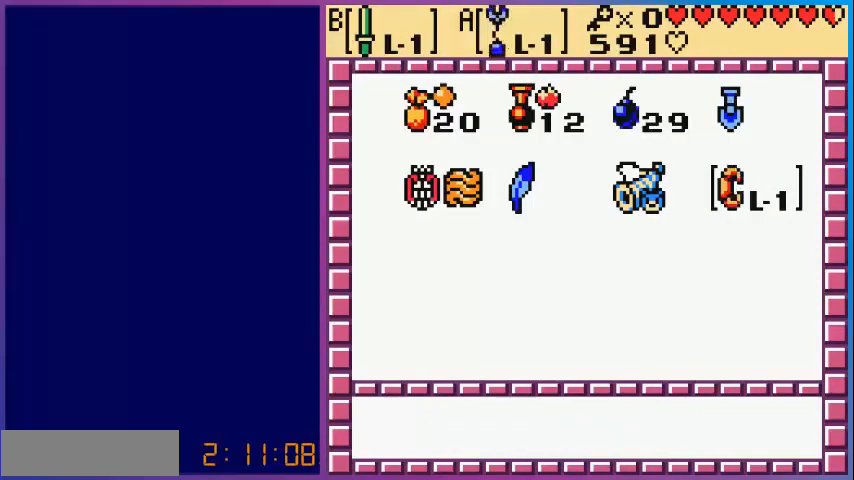
{"buttons": ["DPAD_DOWN", "DPAD_LEFT"], "events": [[80, "A", "up"], [80, "START", "down"], [200, "START", "up"], [360, "DPAD_DOWN", "down"], [480, "DPAD_LEFT", "down"]]}
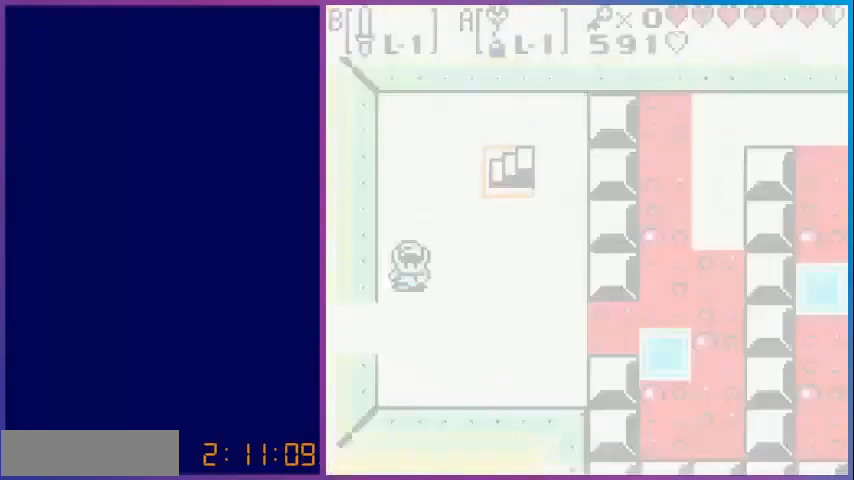
{"buttons": ["DPAD_LEFT"], "events": [[440, "DPAD_DOWN", "up"]]}
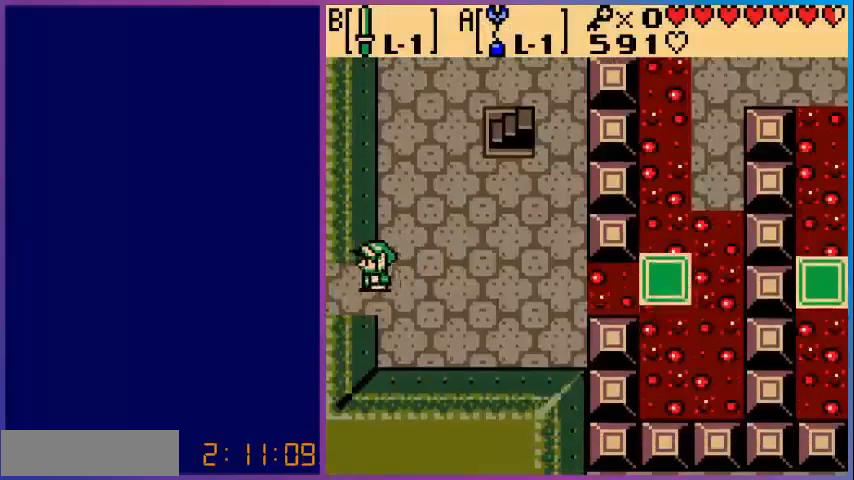
{"buttons": [], "events": [[400, "DPAD_LEFT", "up"]]}
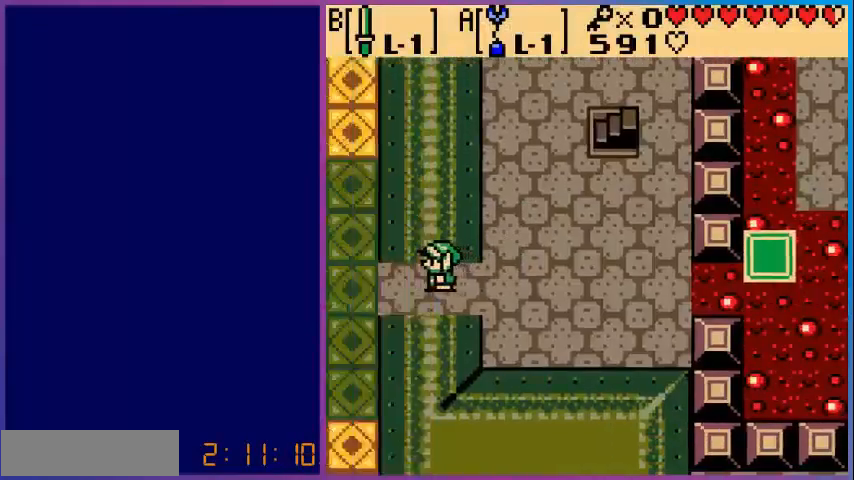
{"buttons": [], "events": []}
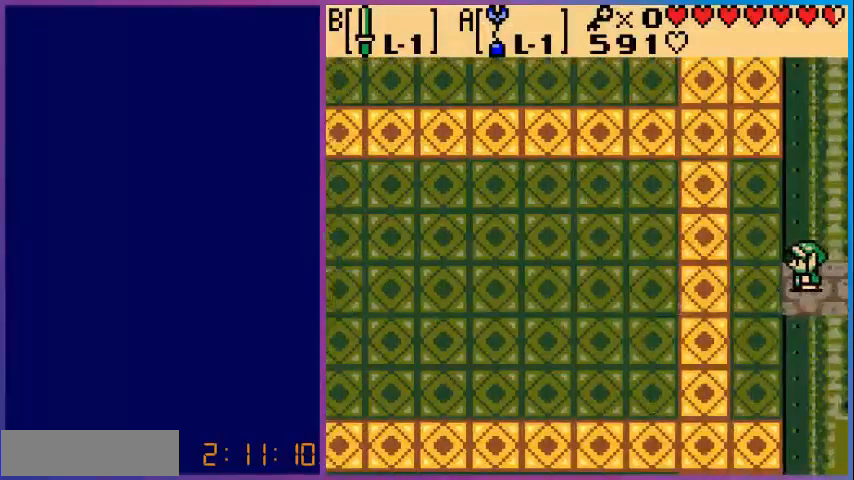
{"buttons": [], "events": []}
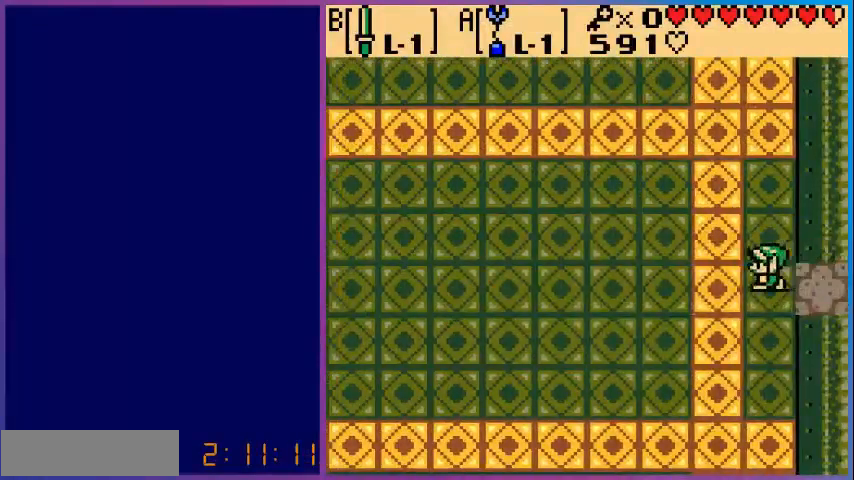
{"buttons": ["DPAD_DOWN"], "events": [[480, "DPAD_DOWN", "down"]]}
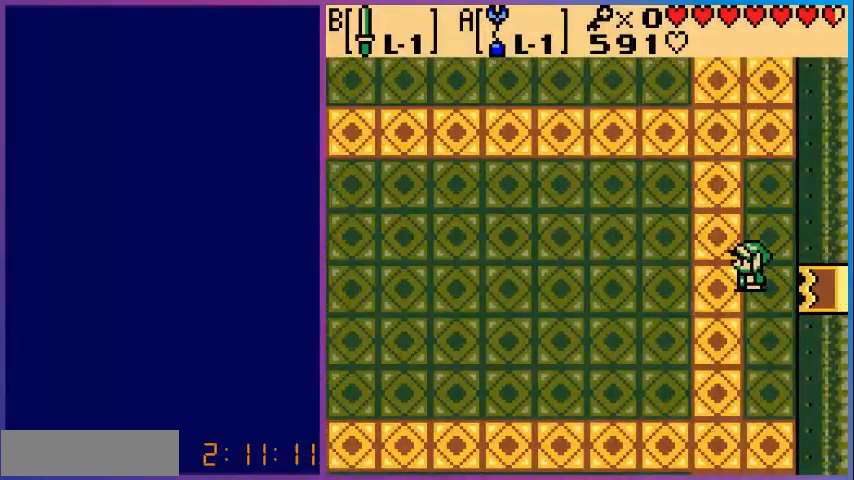
{"buttons": [], "events": [[400, "DPAD_DOWN", "up"]]}
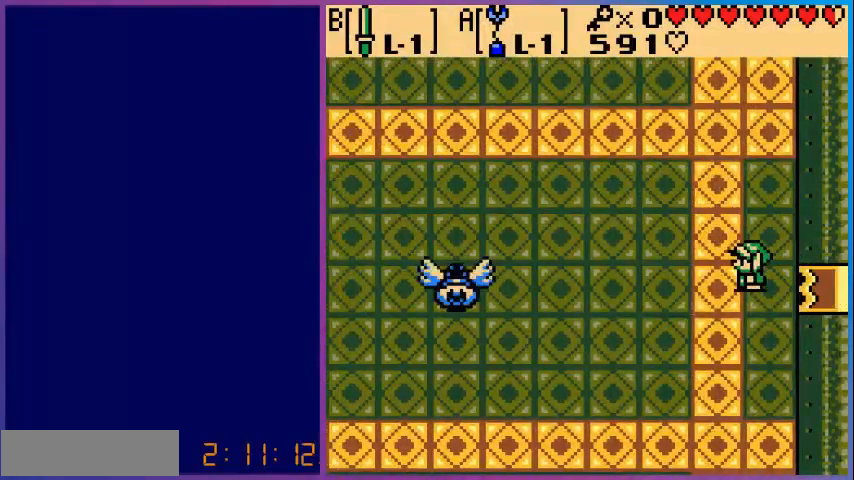
{"buttons": [], "events": []}